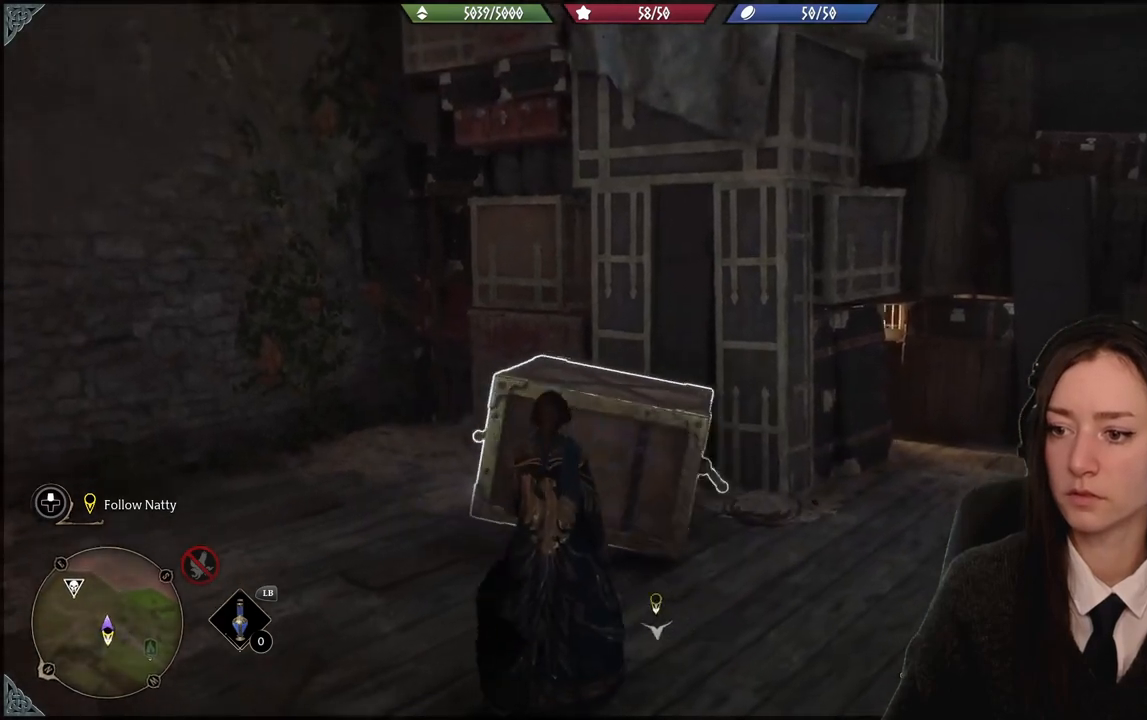
Gameplay with a controller (Xbox layout); each line is a JSON object with the inputs held at the frame after it. "events" lists button and stick changes between this image and that frame as [ms after this image, input, new state], when the widget could be followed in between. Not read: START.
{"buttons": ["R2"], "left_stick": "center", "right_stick": "center", "events": [[200, "R2", "up"], [200, "Y", "down"], [300, "R2", "down"], [300, "Y", "up"]]}
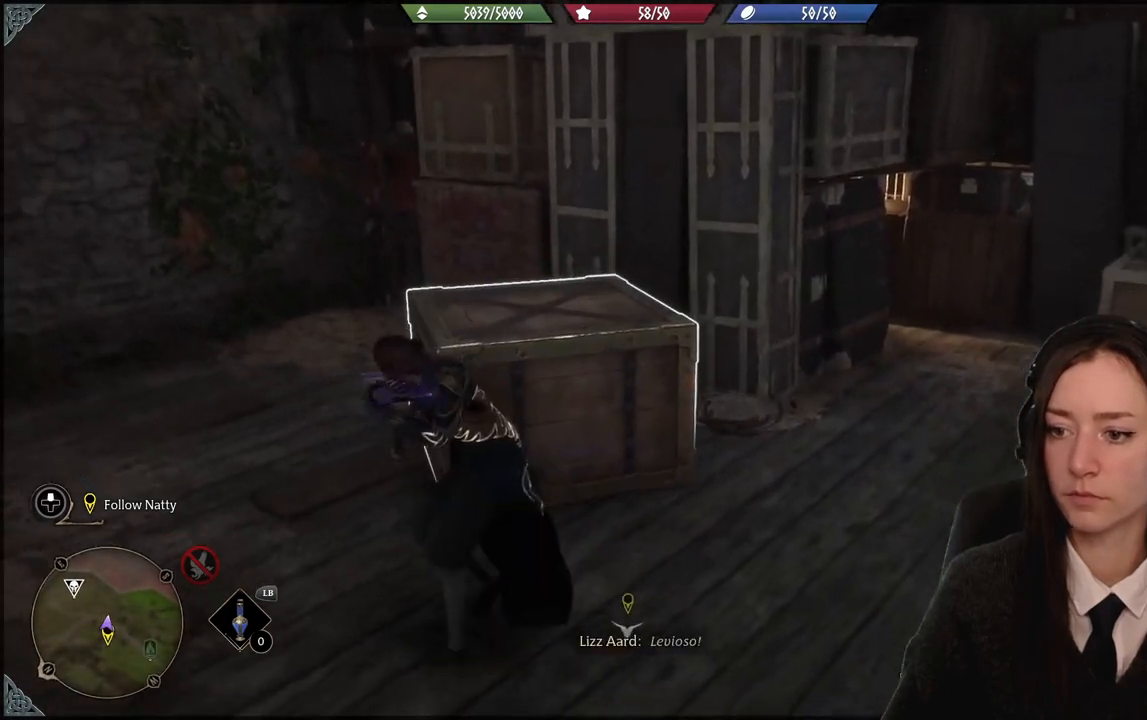
{"buttons": [], "left_stick": "up-left", "right_stick": "up"}
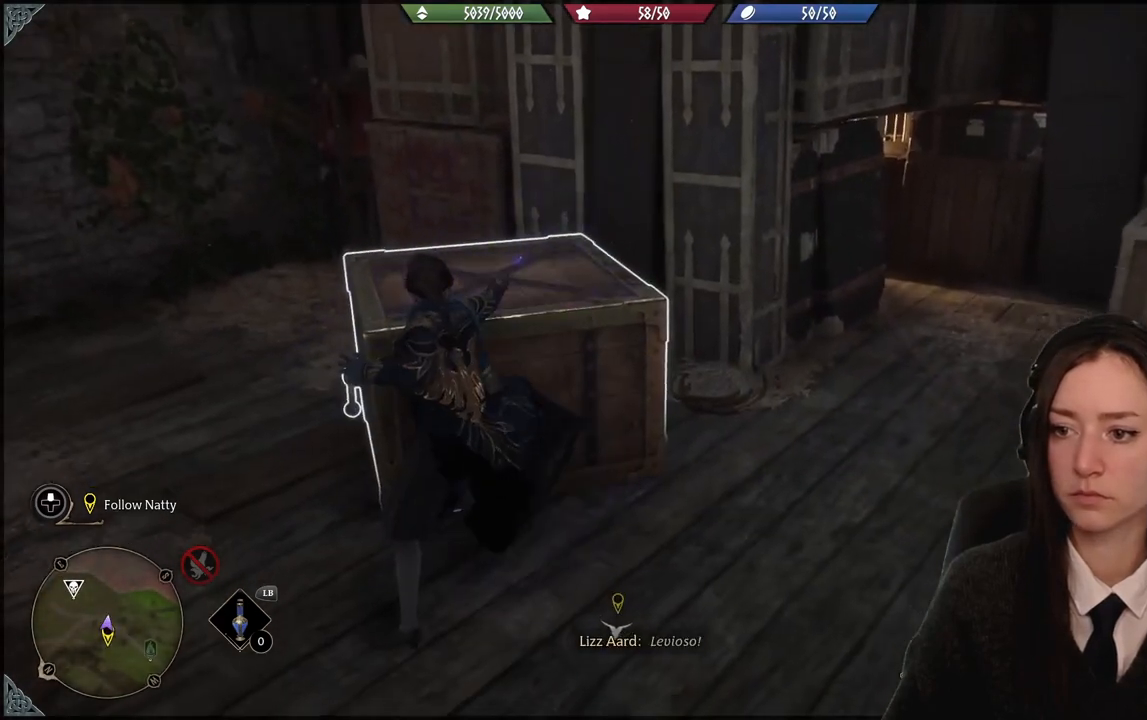
{"buttons": ["A"], "left_stick": "up-left", "right_stick": "center", "events": [[100, "right_stick", "center"], [401, "A", "down"]]}
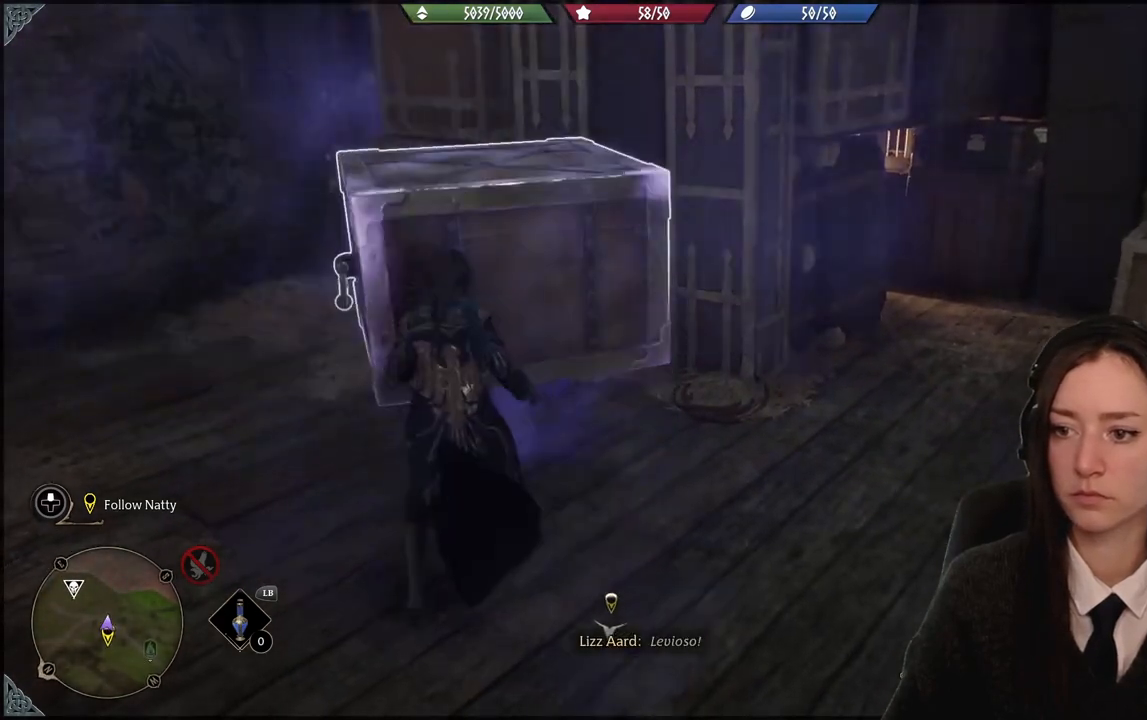
{"buttons": [], "left_stick": "up-left", "right_stick": "center", "events": [[33, "A", "up"], [166, "right_stick", "up-left"], [400, "right_stick", "center"]]}
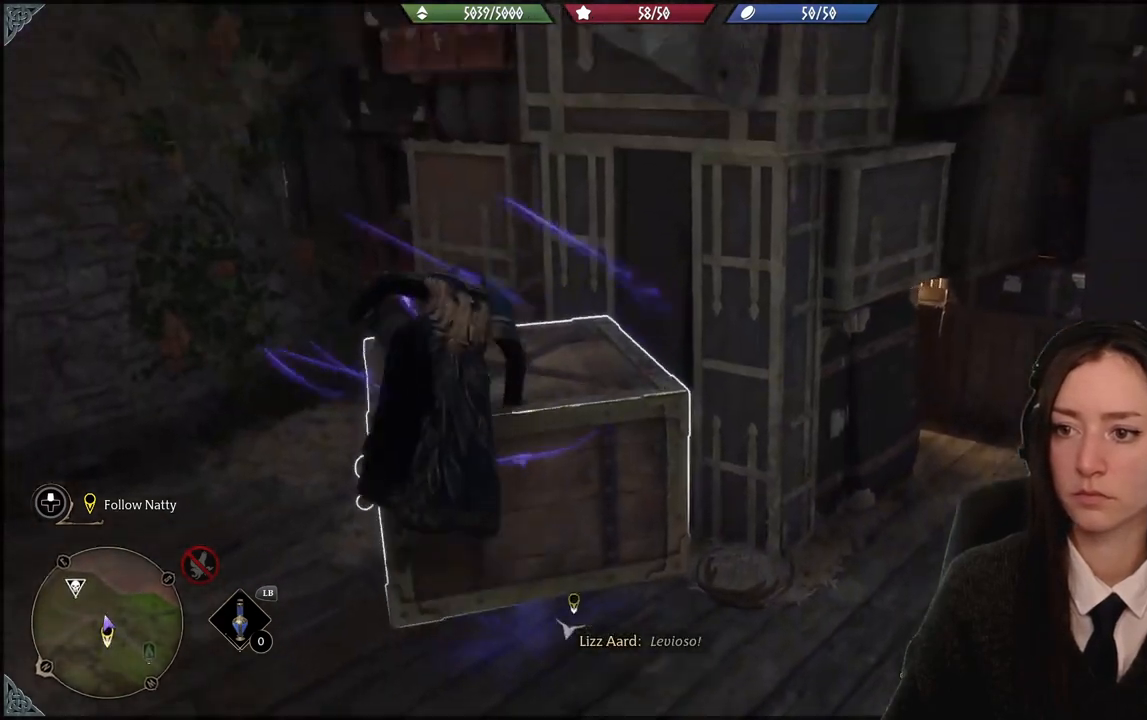
{"buttons": [], "left_stick": "center", "right_stick": "up", "events": [[67, "right_stick", "up"], [300, "left_stick", "center"]]}
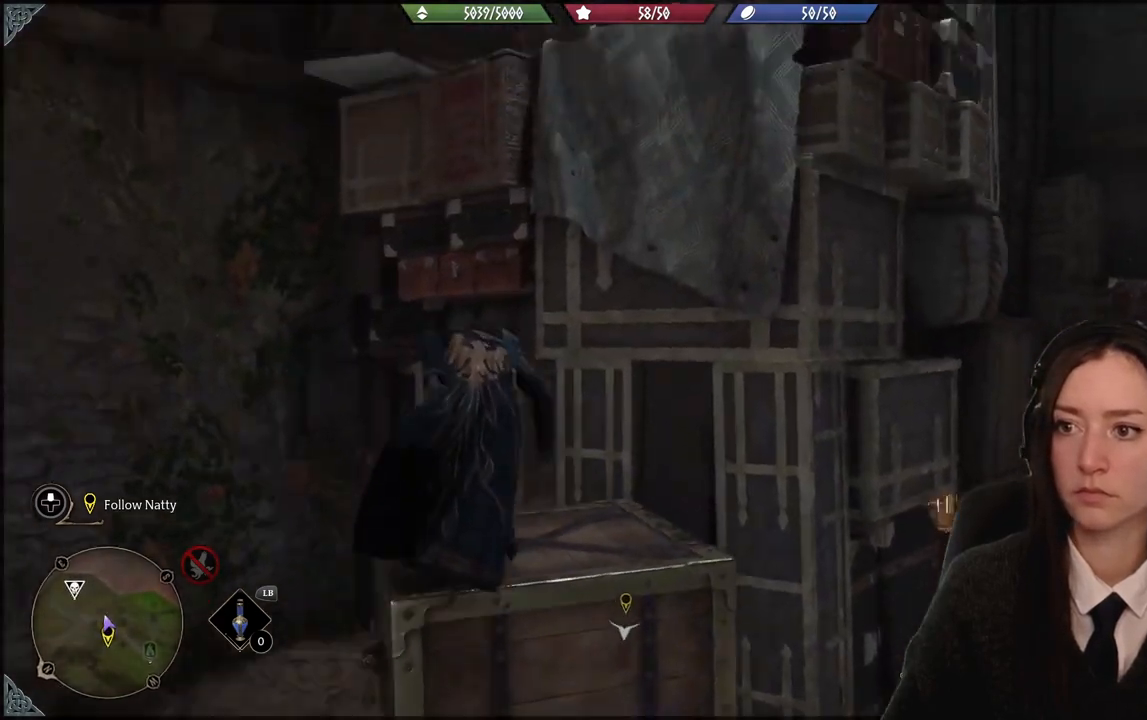
{"buttons": [], "left_stick": "center", "right_stick": "down-right", "events": [[267, "right_stick", "center"], [500, "right_stick", "down-right"]]}
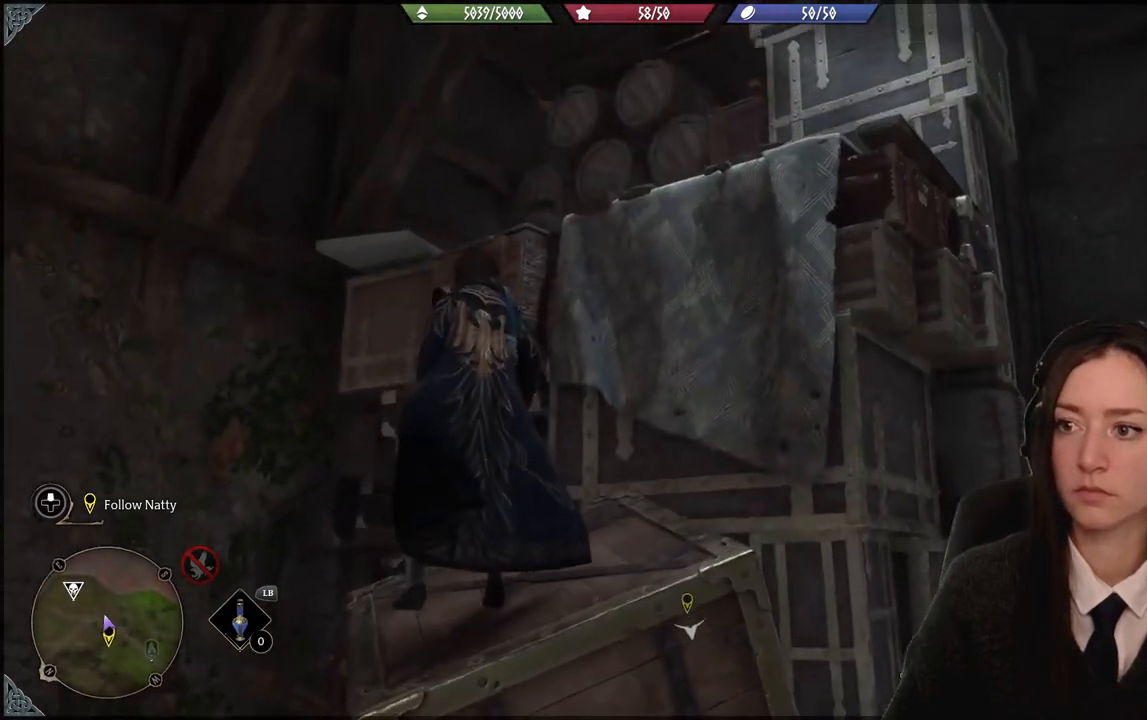
{"buttons": [], "left_stick": "up", "right_stick": "center", "events": [[34, "left_stick", "up-right"], [234, "right_stick", "center"], [334, "left_stick", "up"]]}
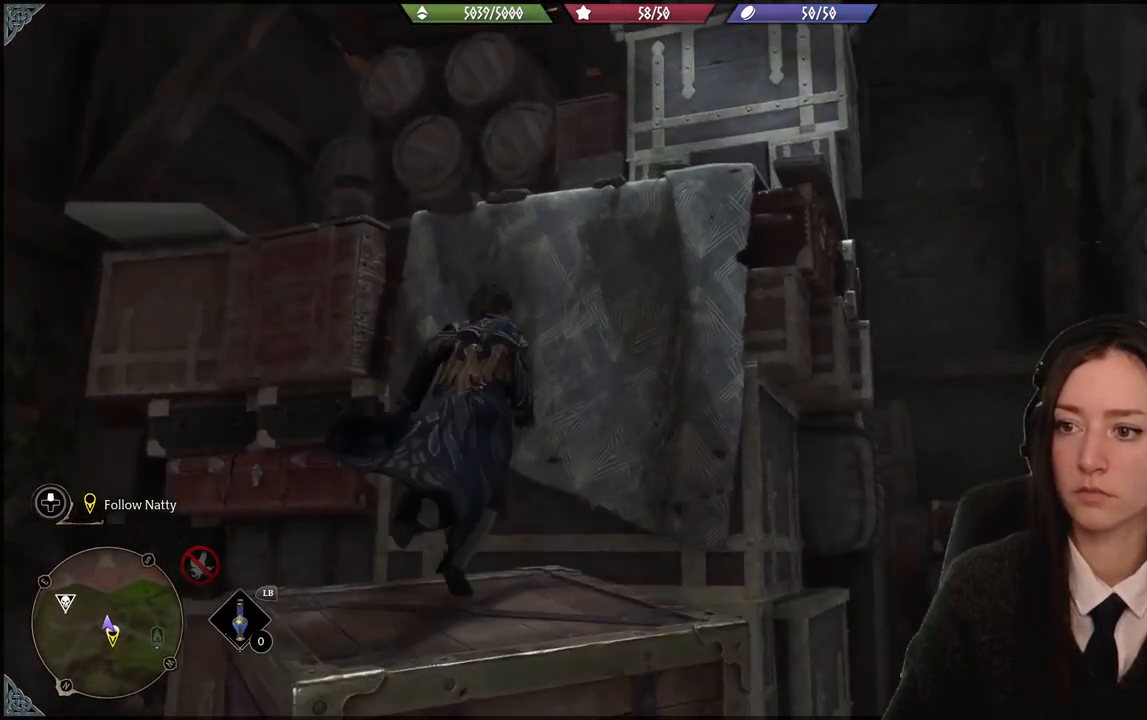
{"buttons": ["A"], "left_stick": "up-right", "right_stick": "center", "events": [[33, "A", "down"], [333, "left_stick", "up-right"]]}
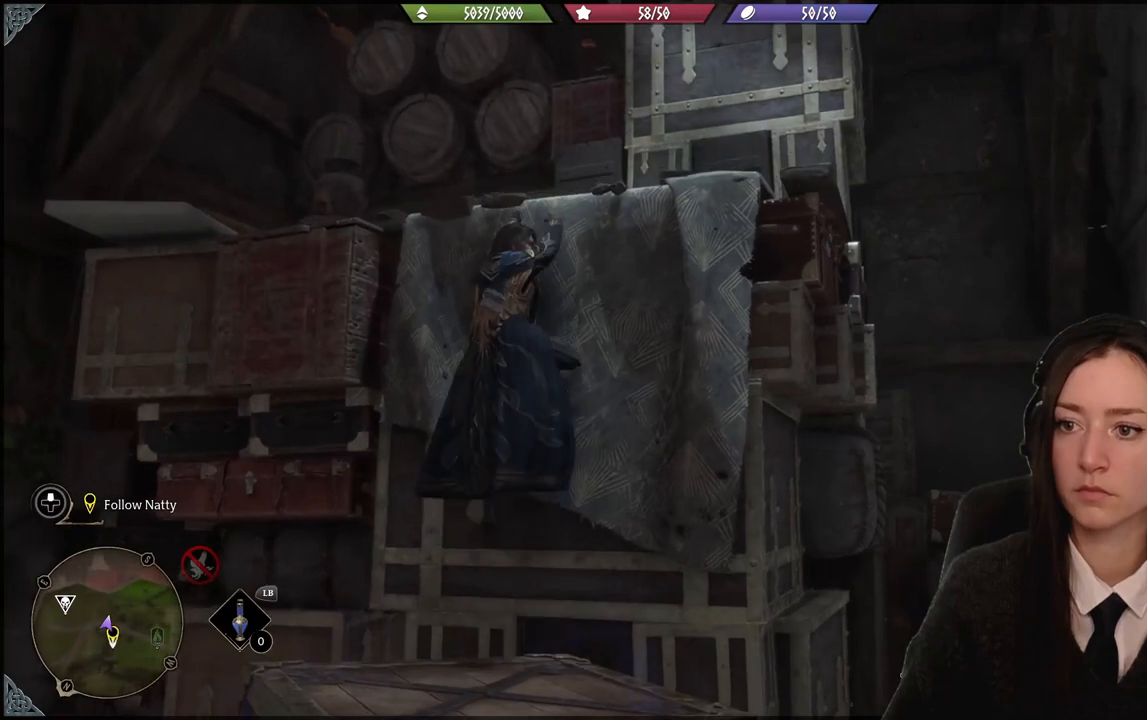
{"buttons": [], "left_stick": "up", "right_stick": "down", "events": [[267, "A", "up"], [267, "left_stick", "up"], [467, "right_stick", "down"]]}
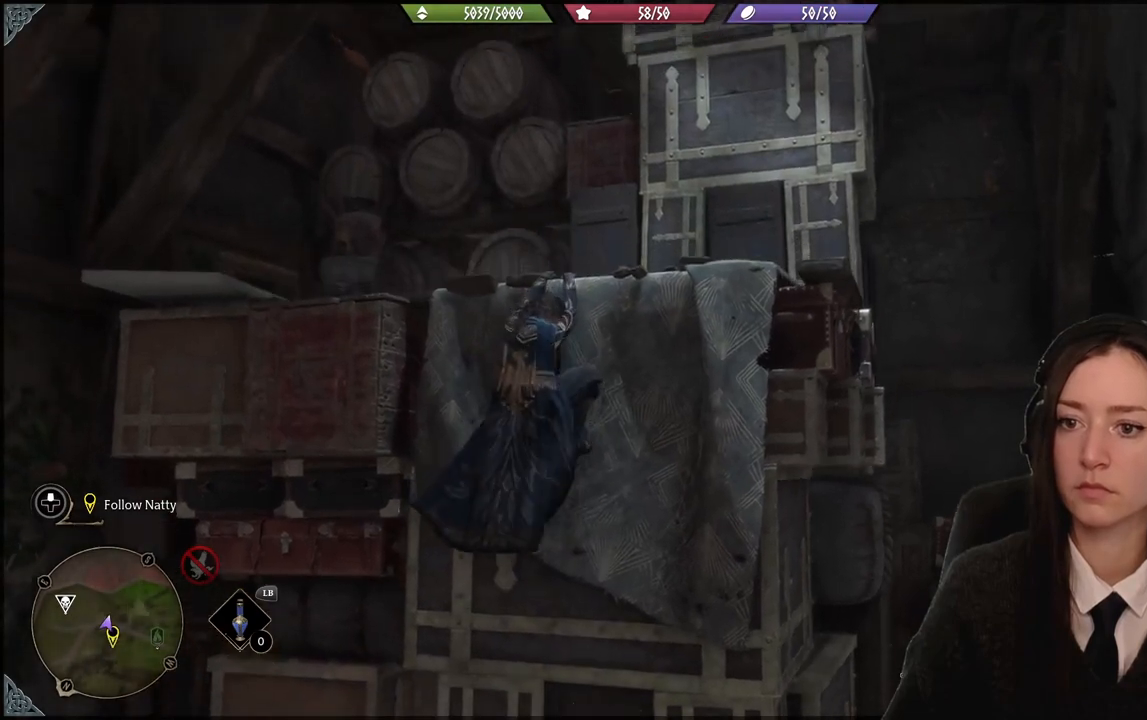
{"buttons": [], "left_stick": "up", "right_stick": "center", "events": [[400, "right_stick", "center"]]}
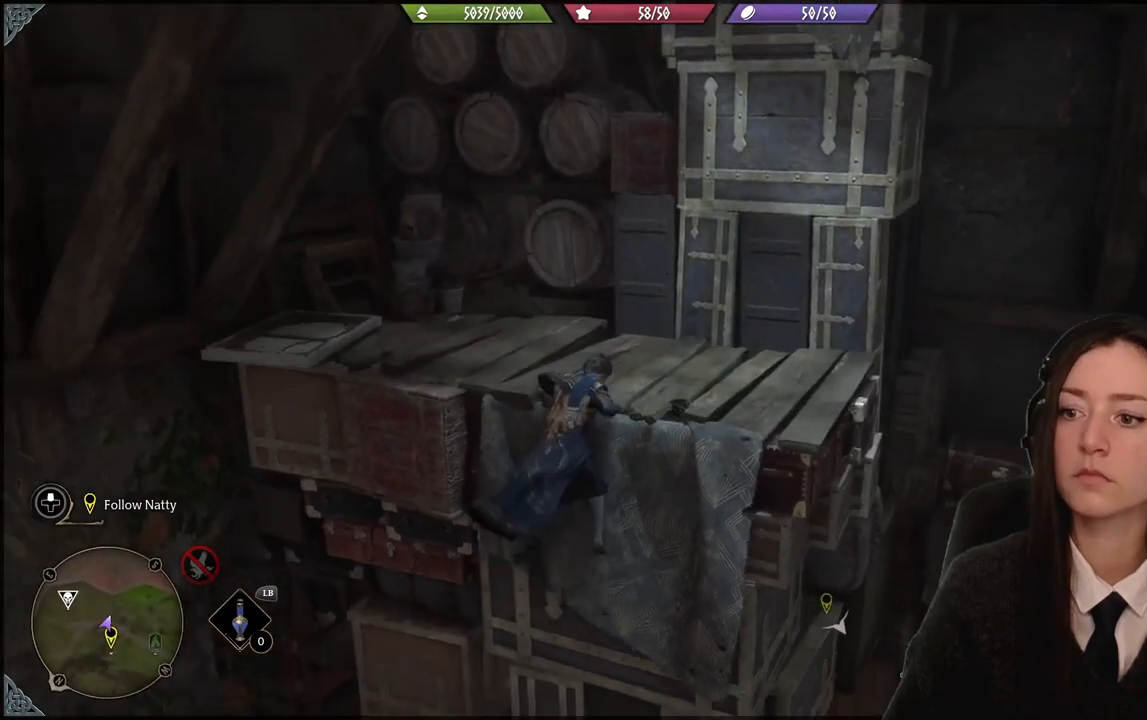
{"buttons": [], "left_stick": "up-left", "right_stick": "down-left", "events": [[334, "right_stick", "down-left"], [434, "left_stick", "up-left"]]}
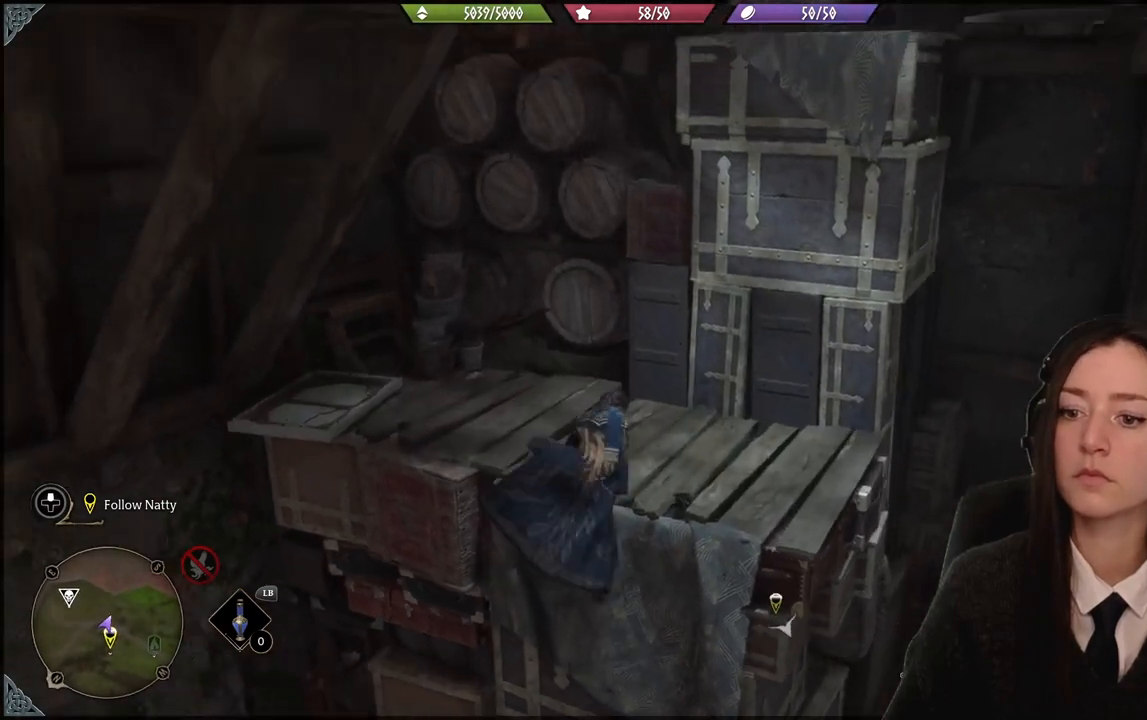
{"buttons": [], "left_stick": "center", "right_stick": "center", "events": [[166, "right_stick", "up-left"], [200, "left_stick", "up"], [333, "left_stick", "center"], [433, "right_stick", "center"]]}
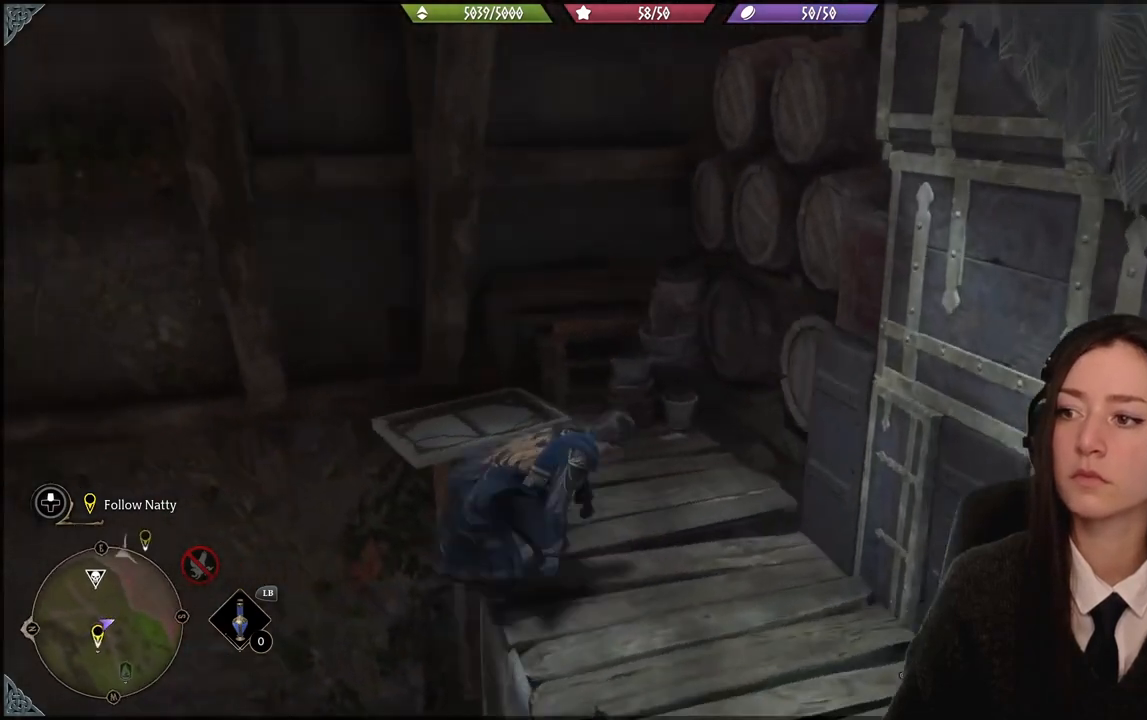
{"buttons": [], "left_stick": "center", "right_stick": "up-right", "events": [[67, "left_stick", "down-right"], [67, "right_stick", "up-right"], [267, "left_stick", "right"], [434, "left_stick", "center"]]}
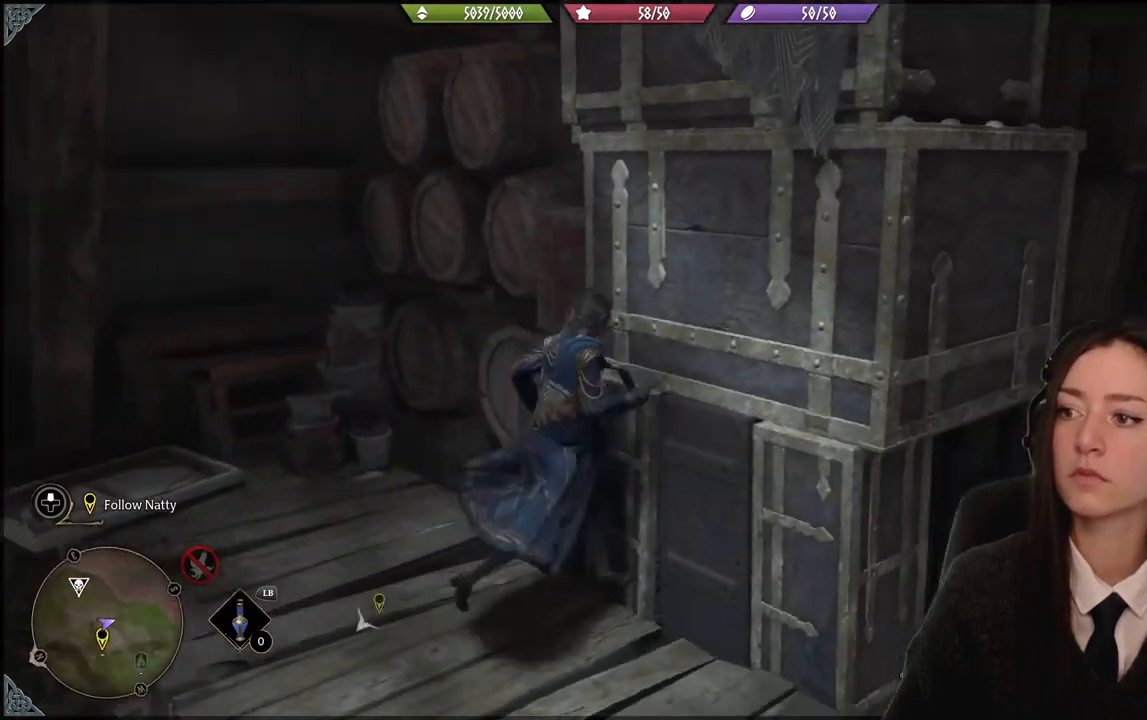
{"buttons": [], "left_stick": "center", "right_stick": "center", "events": [[333, "right_stick", "center"]]}
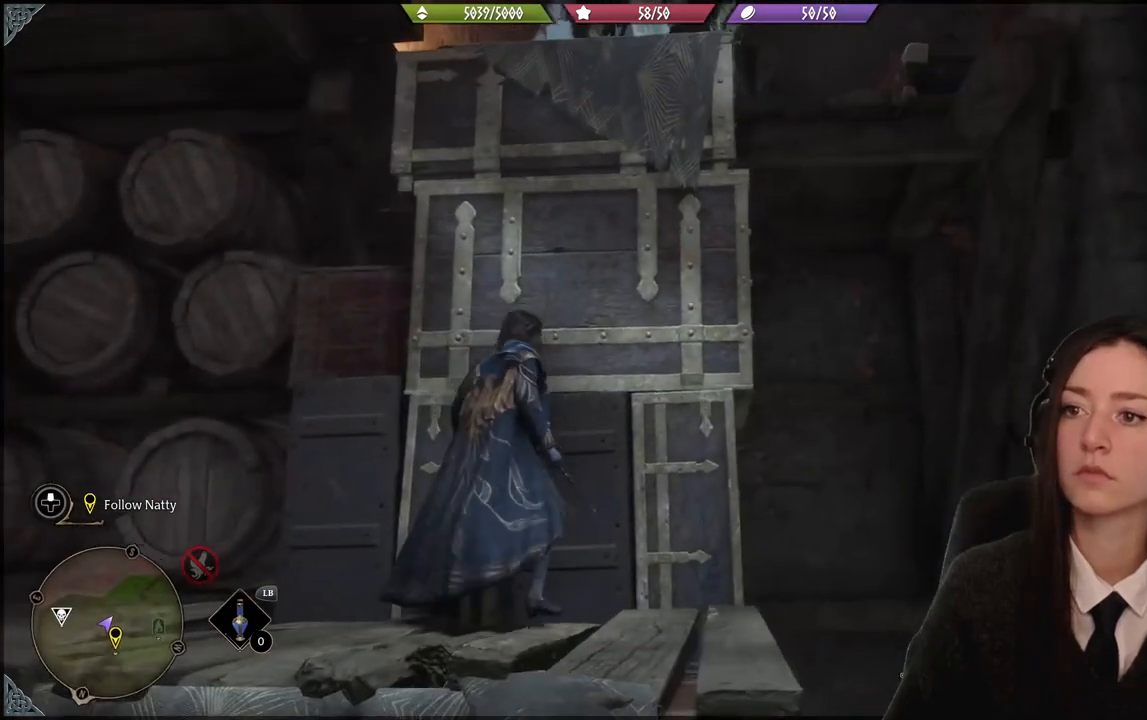
{"buttons": ["A"], "left_stick": "up-left", "right_stick": "center", "events": [[300, "left_stick", "up-left"], [367, "A", "down"]]}
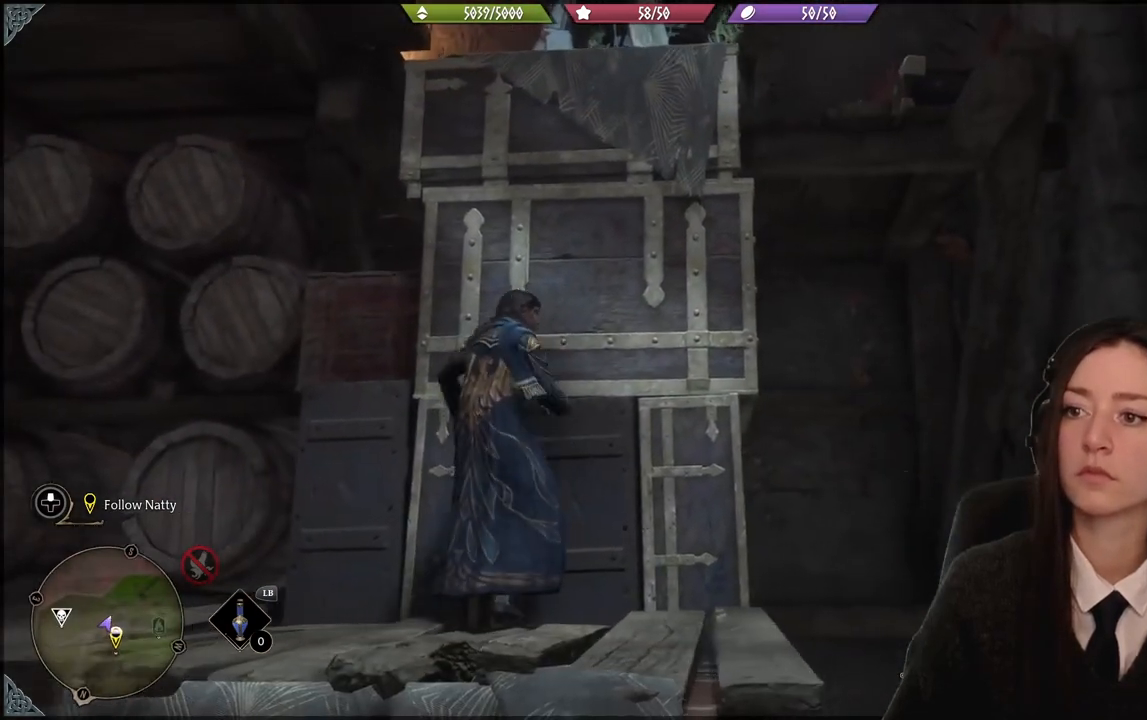
{"buttons": ["A"], "left_stick": "up", "right_stick": "center", "events": [[133, "left_stick", "up"]]}
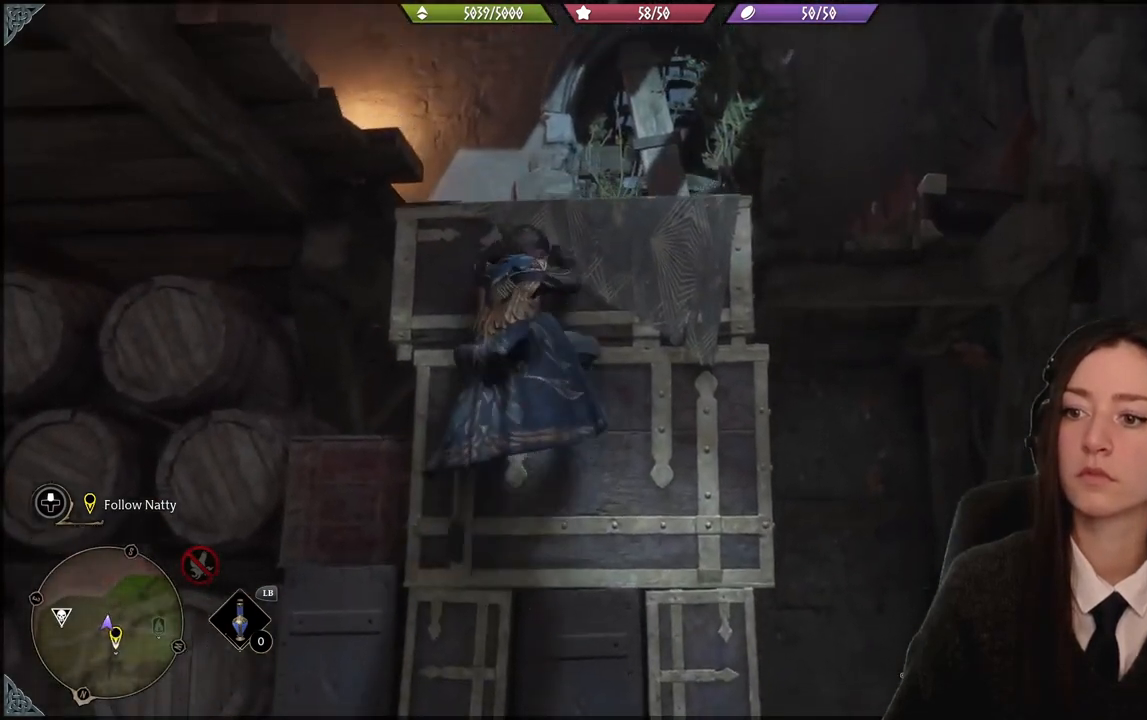
{"buttons": [], "left_stick": "up", "right_stick": "down", "events": [[167, "A", "up"], [300, "right_stick", "down-left"], [467, "right_stick", "down"]]}
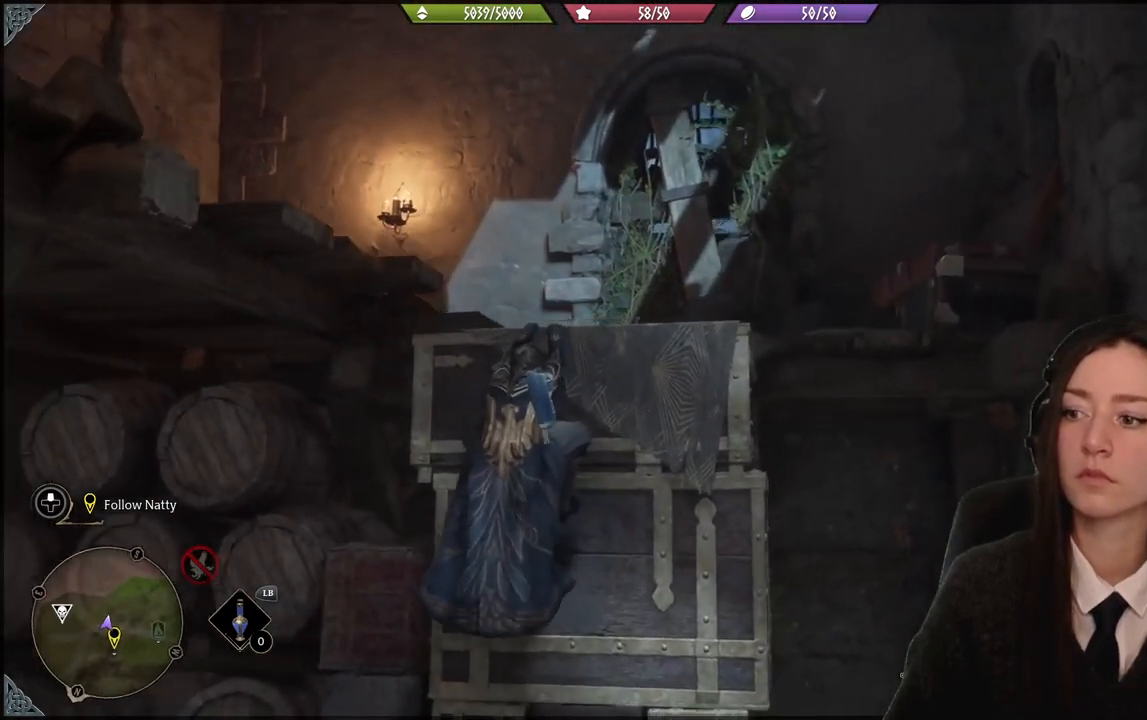
{"buttons": [], "left_stick": "up", "right_stick": "center", "events": [[300, "right_stick", "center"]]}
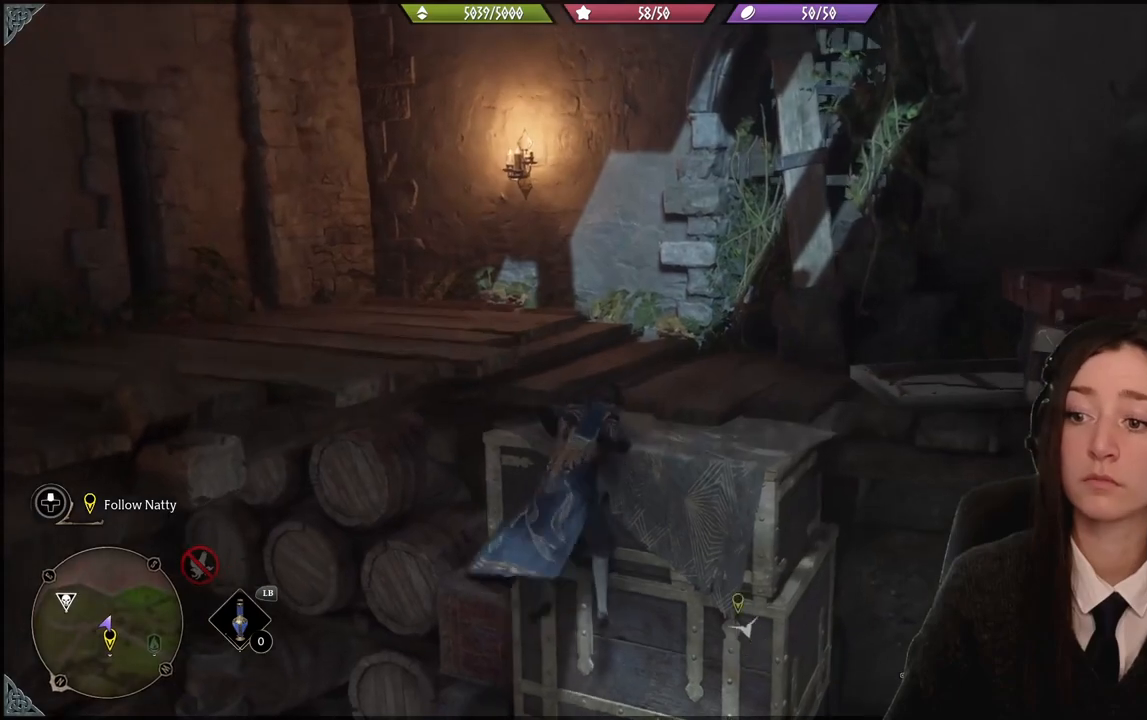
{"buttons": [], "left_stick": "up", "right_stick": "center", "events": [[134, "right_stick", "down-right"], [501, "right_stick", "center"]]}
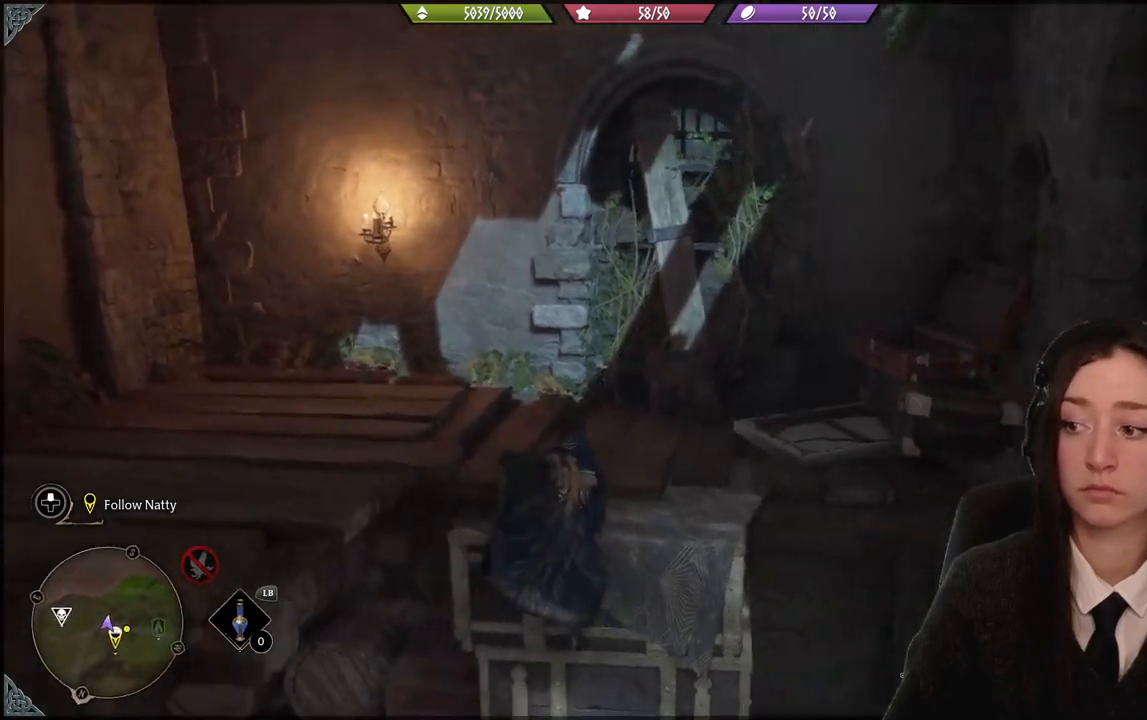
{"buttons": [], "left_stick": "up-left", "right_stick": "left", "events": [[233, "right_stick", "left"], [267, "left_stick", "up-left"]]}
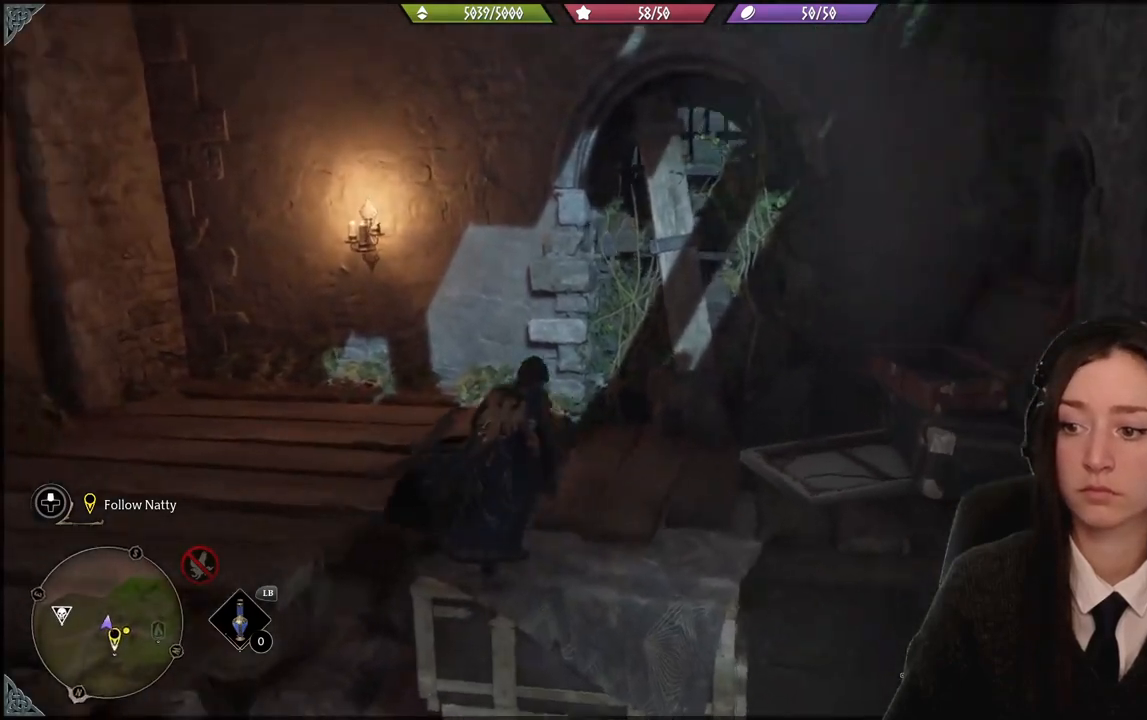
{"buttons": [], "left_stick": "up-left", "right_stick": "left", "events": []}
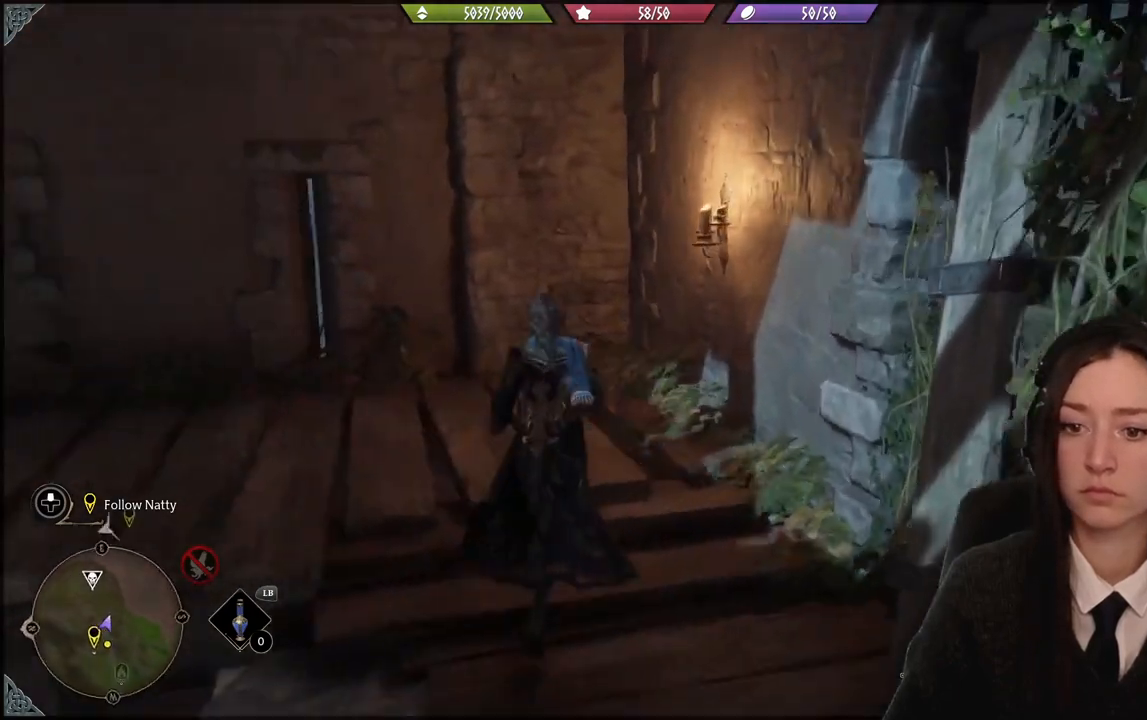
{"buttons": [], "left_stick": "up-left", "right_stick": "down-left", "events": [[433, "right_stick", "down-left"]]}
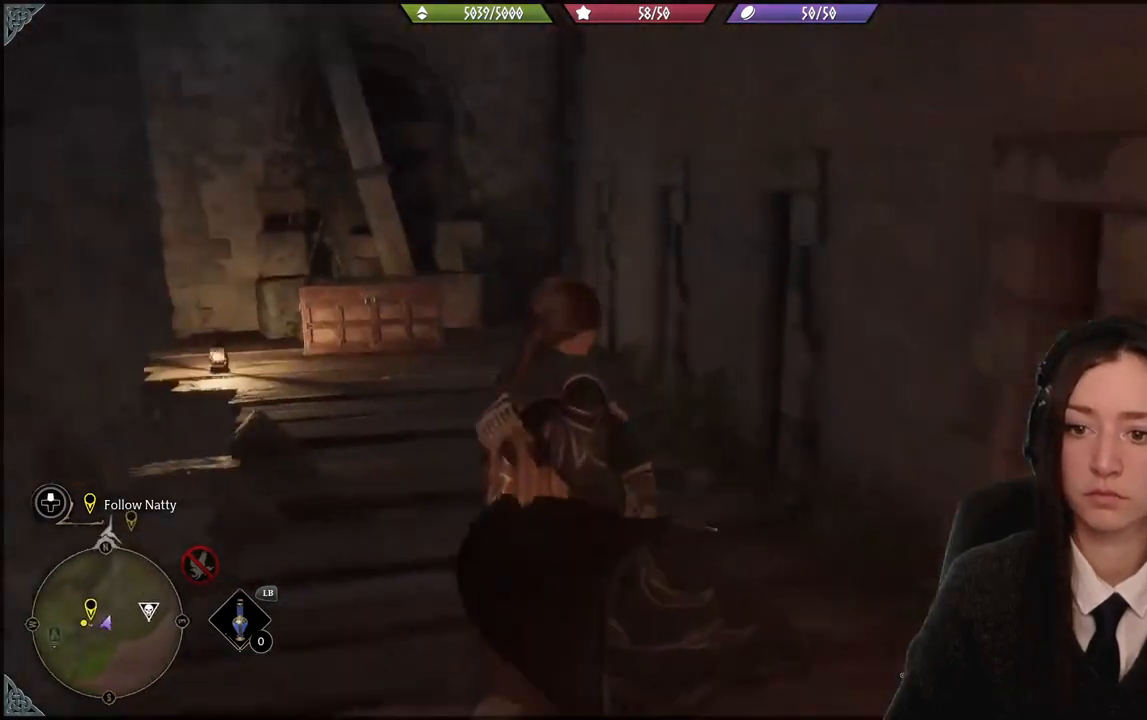
{"buttons": [], "left_stick": "up-left", "right_stick": "down-left", "events": [[34, "right_stick", "center"], [367, "right_stick", "down-left"]]}
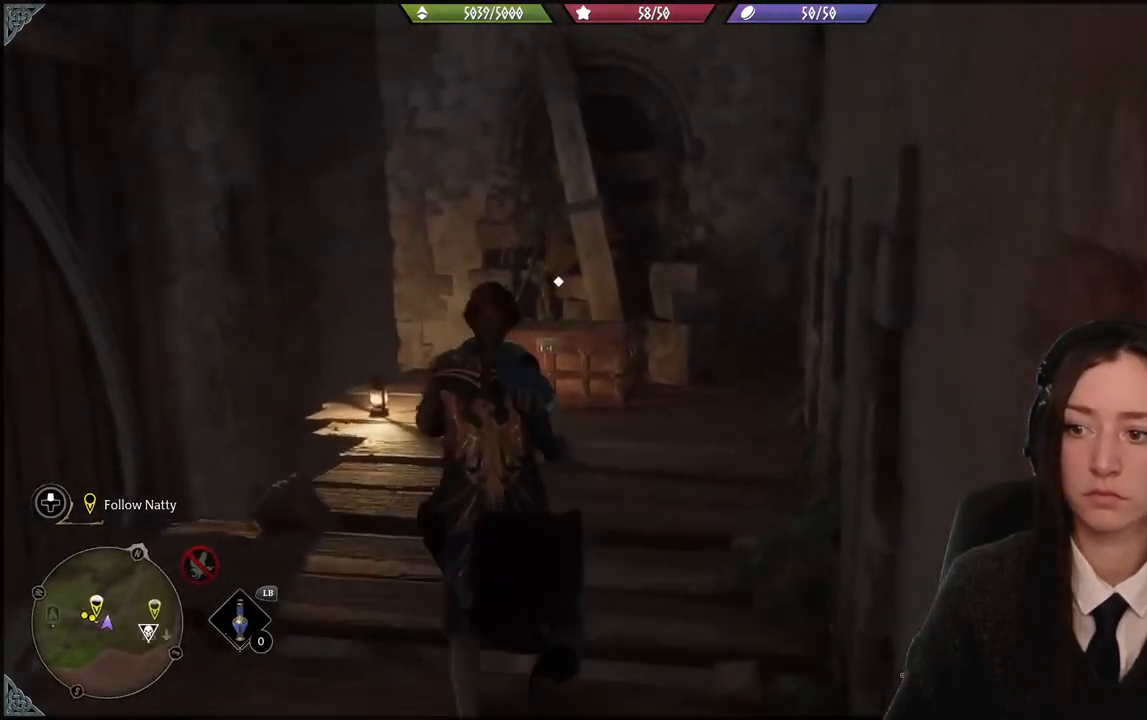
{"buttons": [], "left_stick": "up", "right_stick": "center", "events": [[133, "right_stick", "center"], [300, "left_stick", "up"]]}
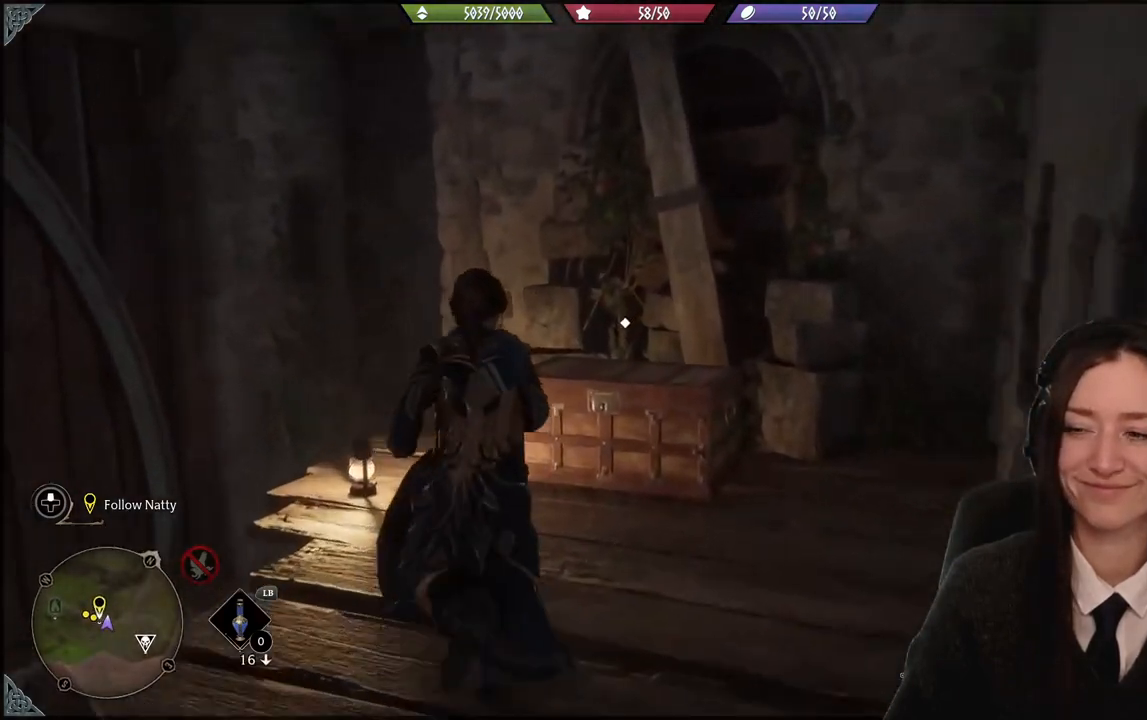
{"buttons": ["X"], "left_stick": "center", "right_stick": "center", "events": [[467, "X", "down"], [467, "left_stick", "center"]]}
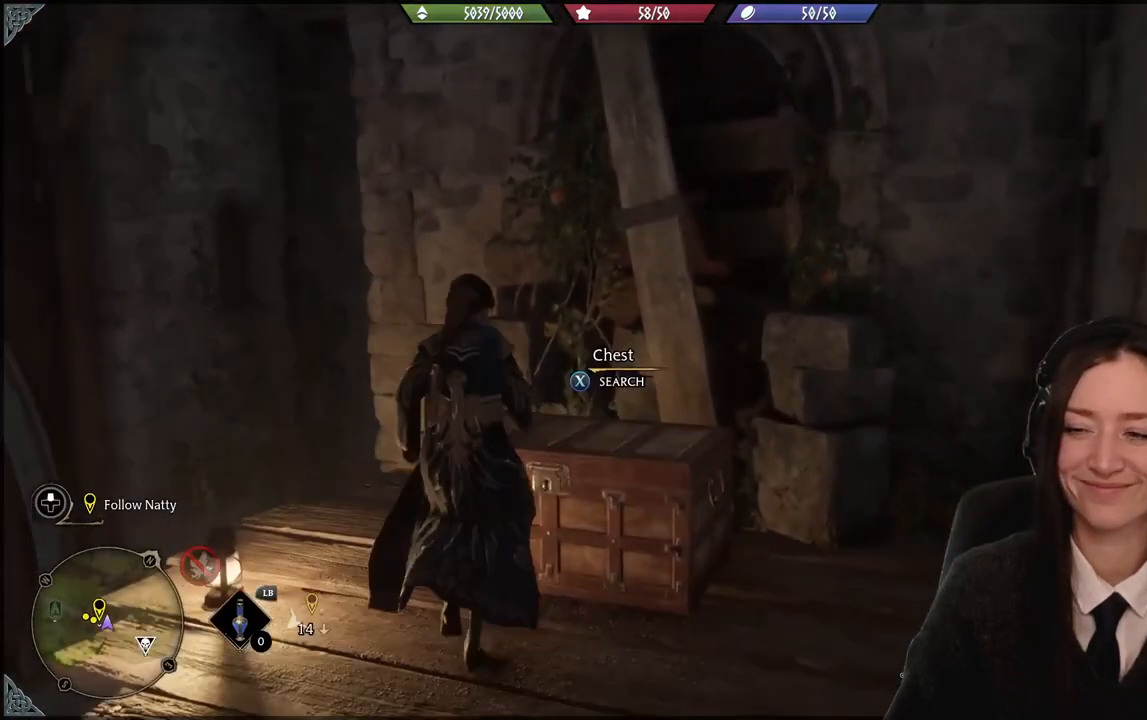
{"buttons": [], "left_stick": "down", "right_stick": "down-left", "events": [[100, "X", "up"], [267, "left_stick", "down"], [301, "right_stick", "down-left"]]}
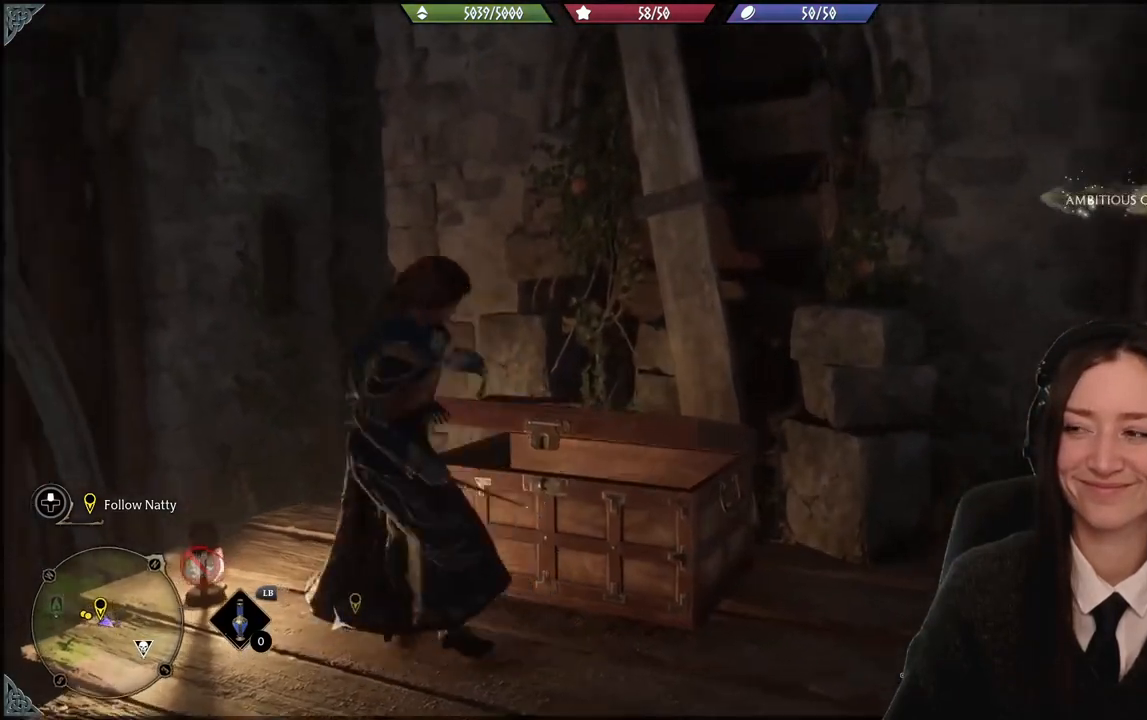
{"buttons": [], "left_stick": "down-left", "right_stick": "down-left", "events": [[100, "left_stick", "down-left"]]}
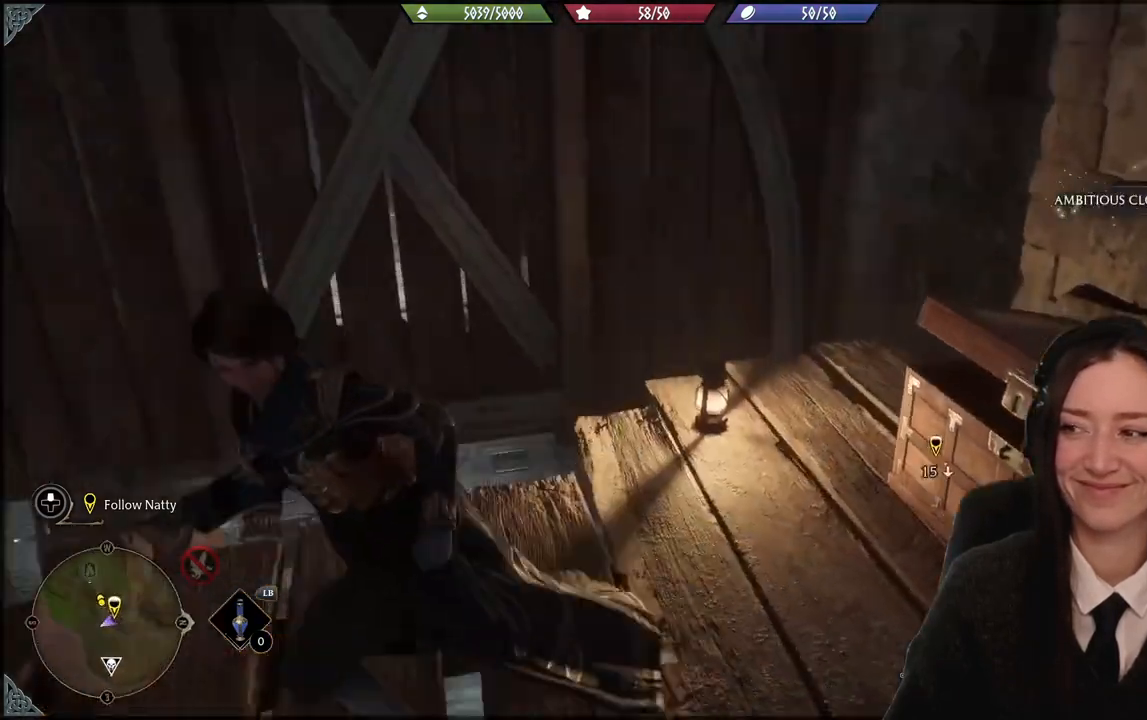
{"buttons": [], "left_stick": "up-left", "right_stick": "center", "events": [[34, "left_stick", "left"], [100, "right_stick", "center"], [334, "left_stick", "up-left"]]}
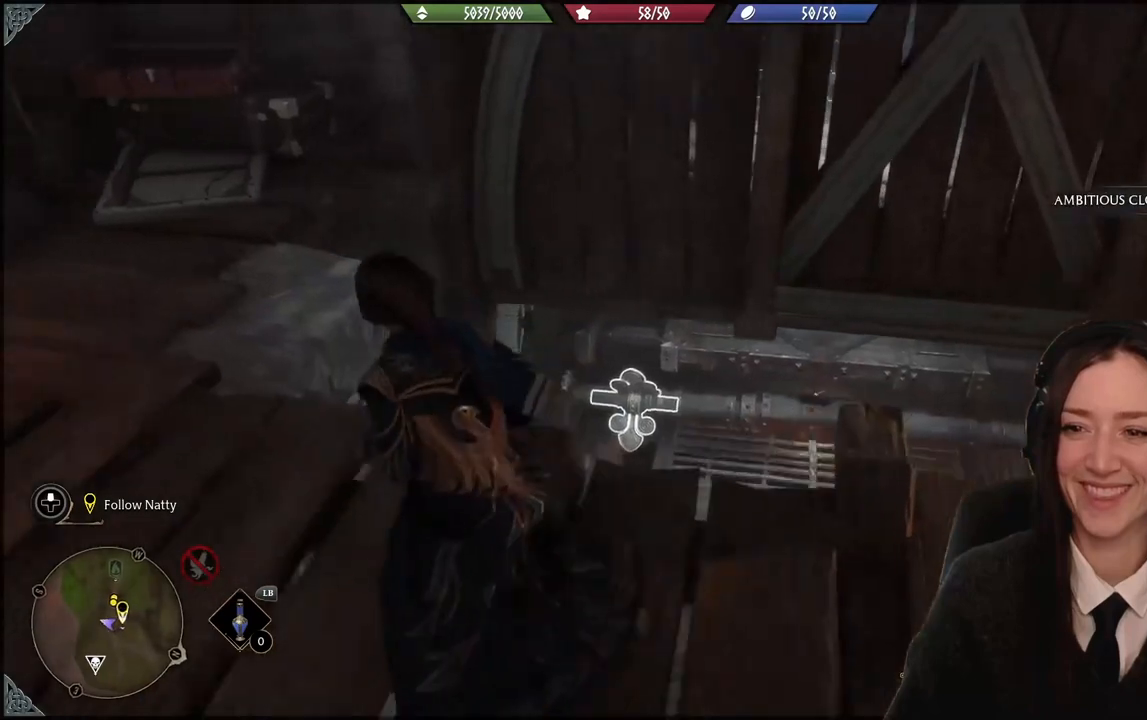
{"buttons": [], "left_stick": "up-left", "right_stick": "right", "events": [[333, "right_stick", "up-right"], [467, "right_stick", "right"]]}